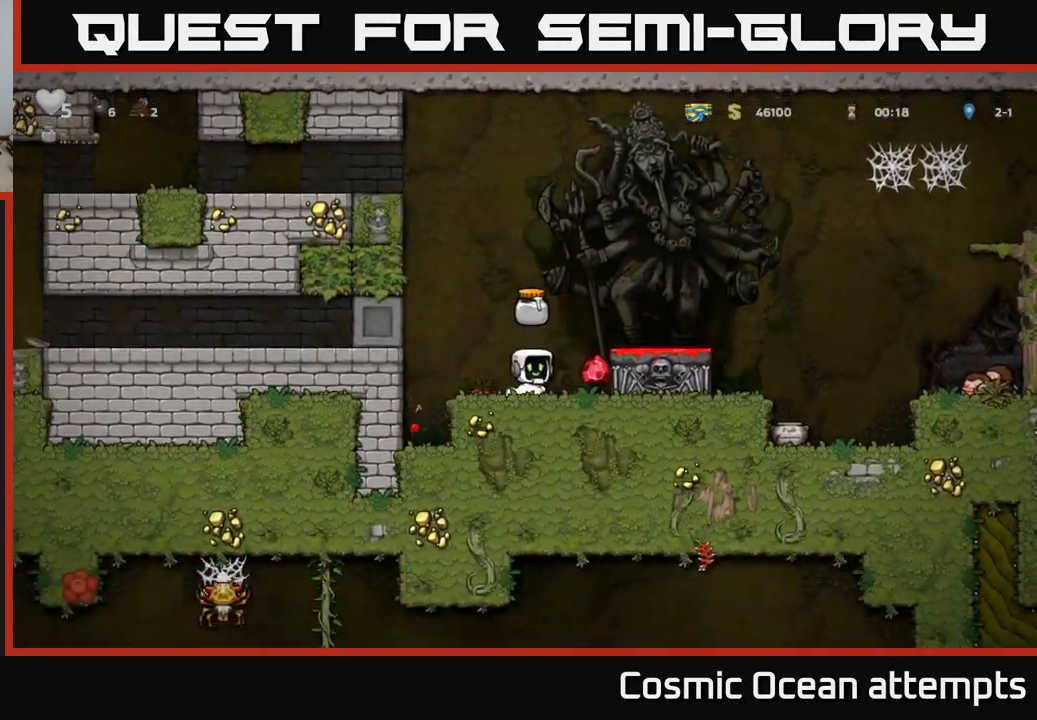
Gameplay with a controller (Xbox layout); each line is a JSON object with the inputs held at the frame after it. "events" lists button and stick changes between this image and that frame as [ms after this image, input, new state], when the widget could be followed in between.
{"buttons": [], "left_stick": "center", "right_stick": "center", "events": [[133, "A", "down"], [250, "A", "up"], [383, "DPAD_RIGHT", "up"]]}
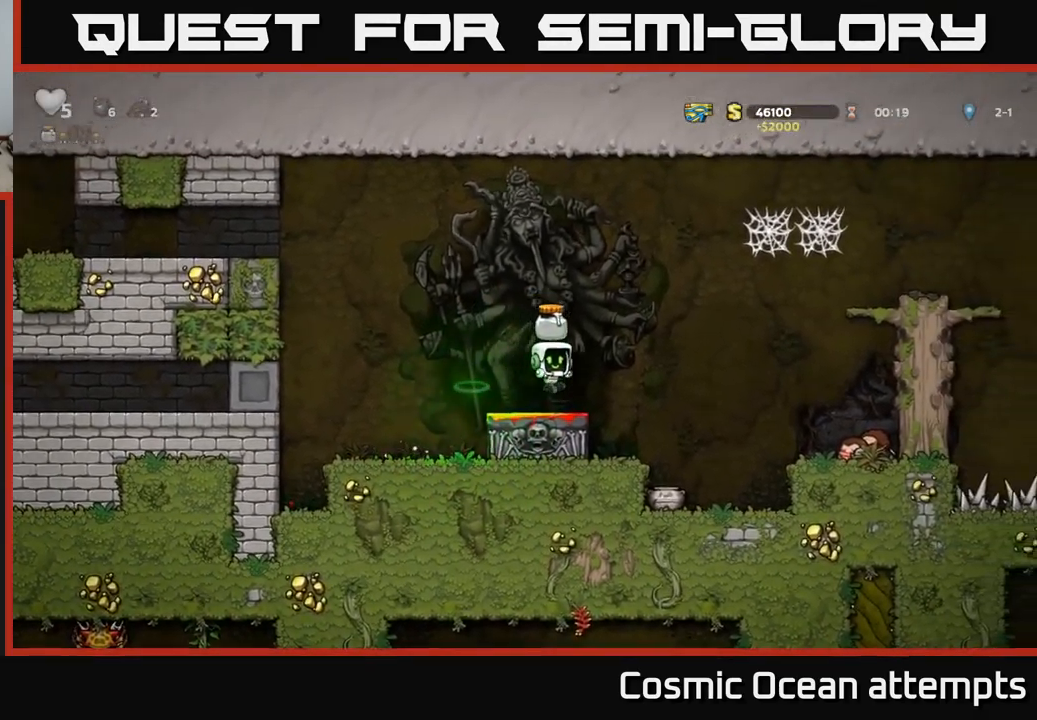
{"buttons": ["DPAD_RIGHT"], "left_stick": "center", "right_stick": "center", "events": [[50, "DPAD_RIGHT", "down"], [150, "A", "down"], [250, "A", "up"]]}
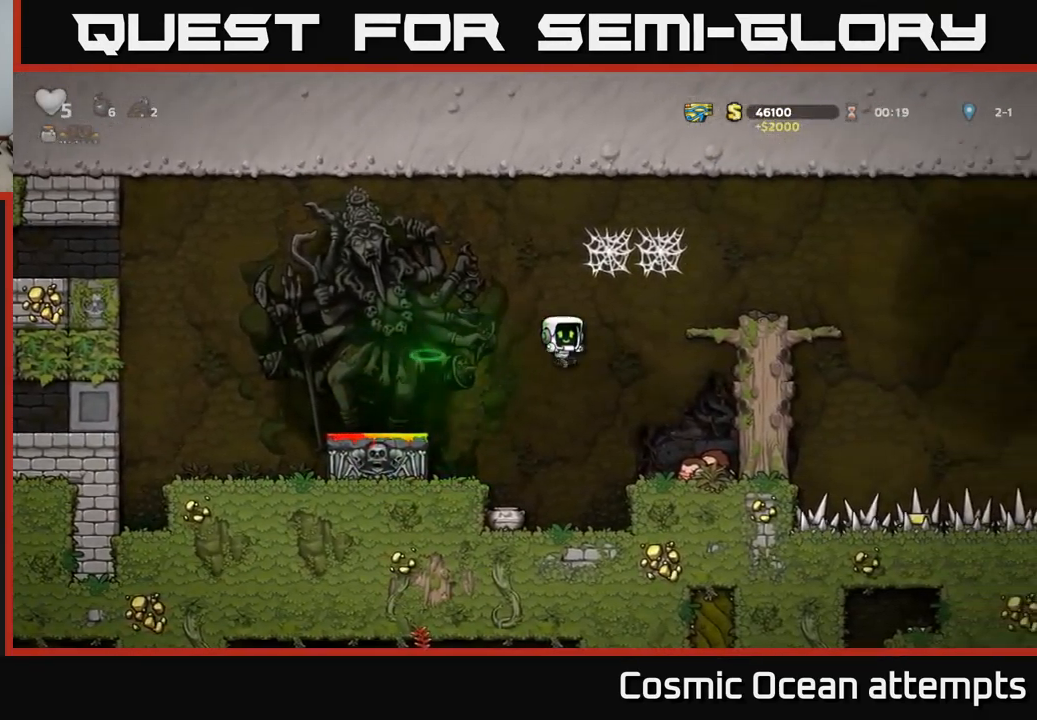
{"buttons": ["DPAD_DOWN", "DPAD_RIGHT"], "left_stick": "center", "right_stick": "center", "events": [[150, "DPAD_DOWN", "down"], [167, "DPAD_RIGHT", "up"], [350, "DPAD_RIGHT", "down"], [400, "DPAD_DOWN", "up"], [484, "DPAD_DOWN", "down"]]}
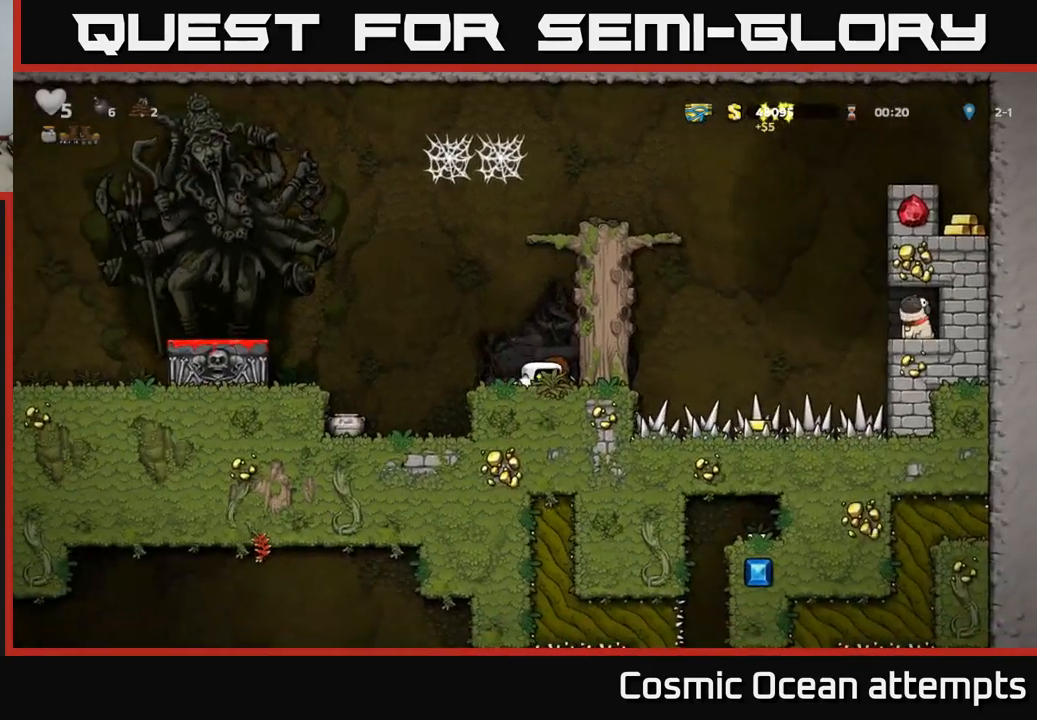
{"buttons": ["A", "DPAD_LEFT"], "left_stick": "center", "right_stick": "center", "events": [[34, "DPAD_RIGHT", "up"], [100, "X", "down"], [217, "X", "up"], [250, "DPAD_LEFT", "down"], [267, "DPAD_DOWN", "up"], [350, "A", "down"]]}
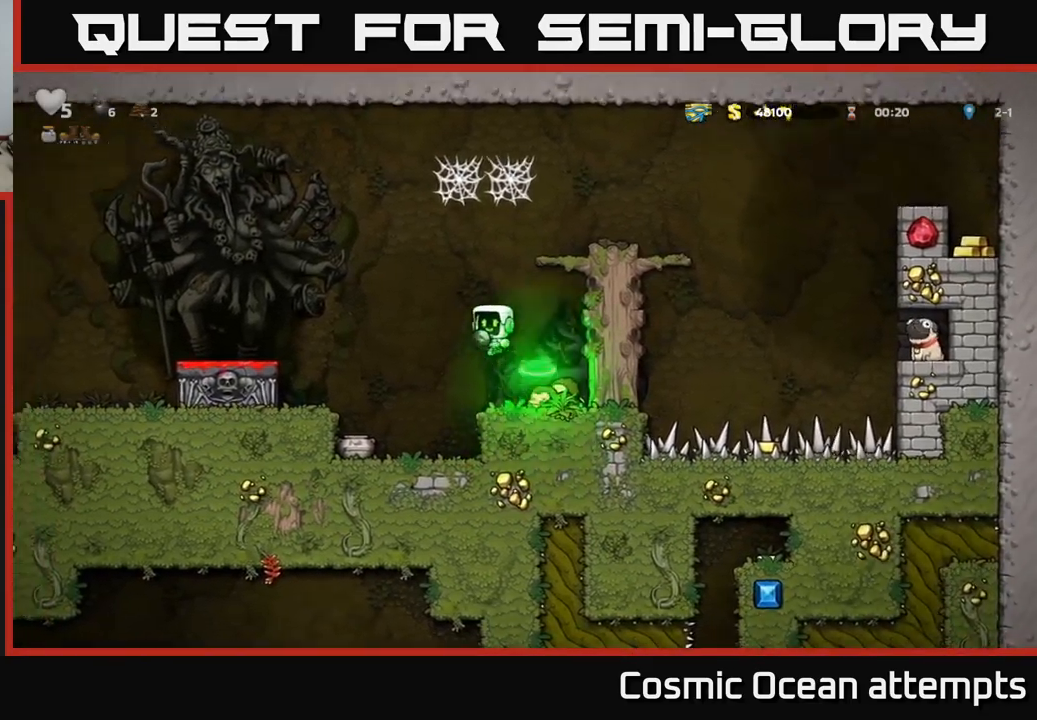
{"buttons": [], "left_stick": "center", "right_stick": "center", "events": [[34, "A", "up"], [434, "DPAD_LEFT", "up"]]}
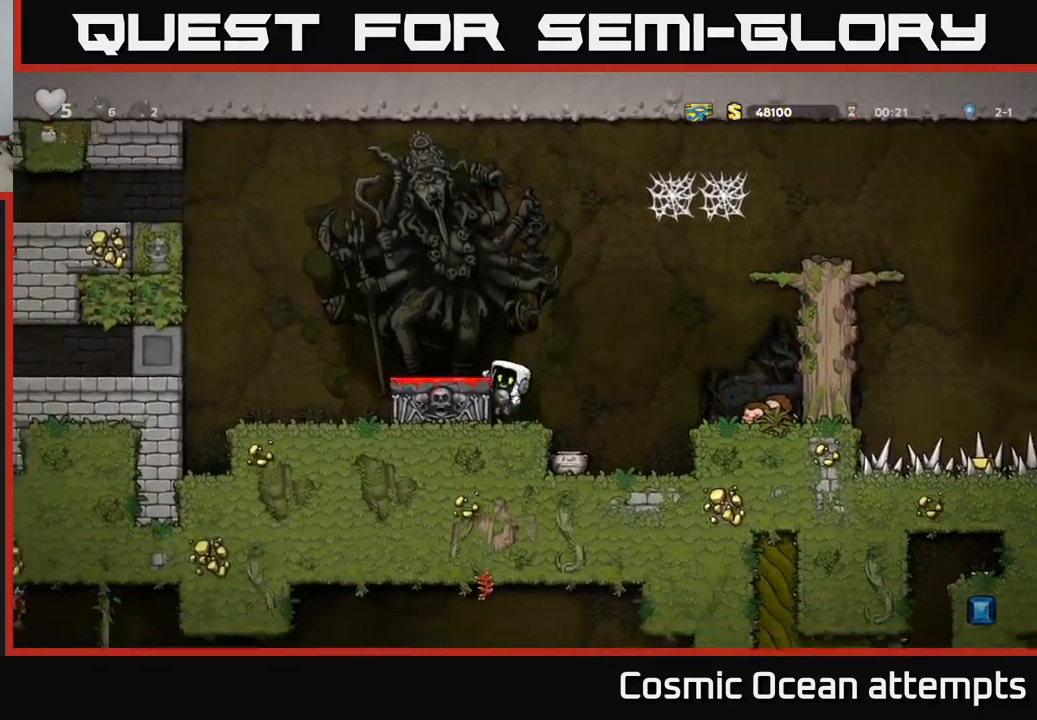
{"buttons": [], "left_stick": "center", "right_stick": "center", "events": [[17, "DPAD_DOWN", "down"], [200, "X", "down"], [300, "X", "up"], [350, "DPAD_DOWN", "up"]]}
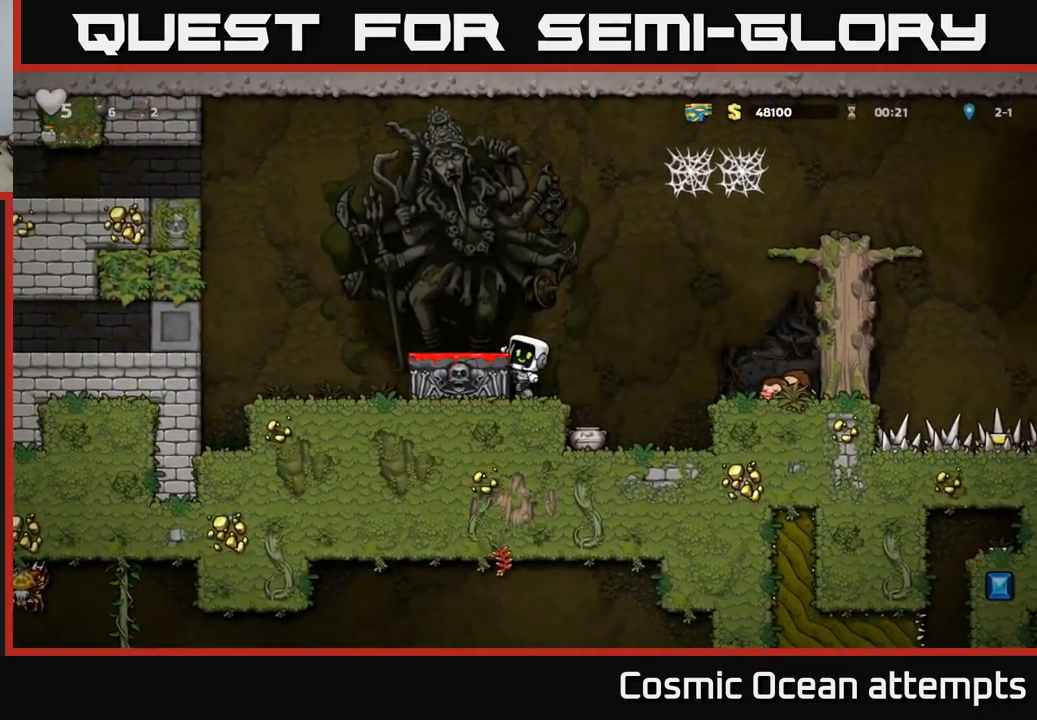
{"buttons": ["DPAD_RIGHT"], "left_stick": "center", "right_stick": "center", "events": [[200, "A", "down"], [250, "DPAD_RIGHT", "down"], [400, "A", "up"]]}
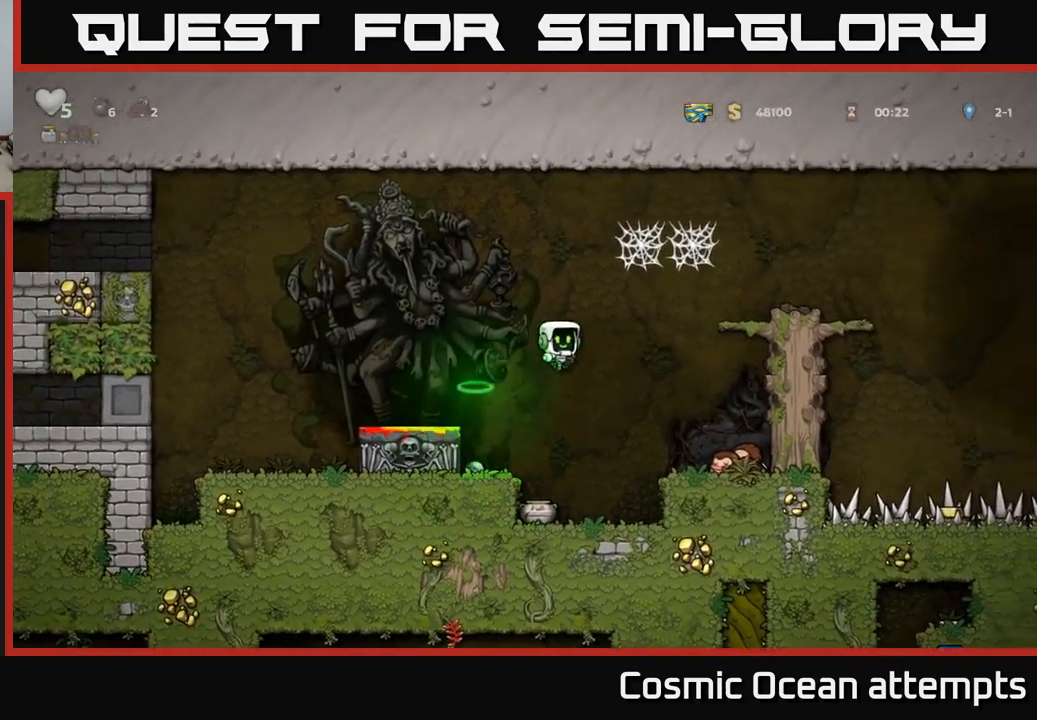
{"buttons": ["A", "DPAD_RIGHT"], "left_stick": "center", "right_stick": "center", "events": [[200, "DPAD_RIGHT", "up"], [417, "A", "down"], [467, "DPAD_RIGHT", "down"]]}
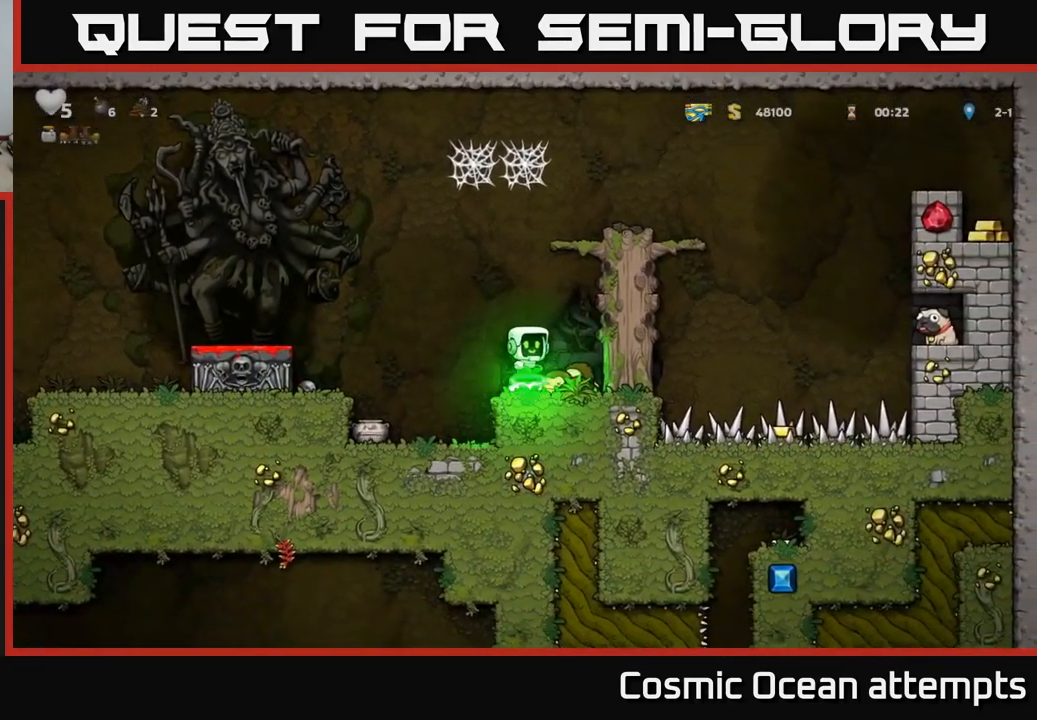
{"buttons": ["DPAD_RIGHT"], "left_stick": "center", "right_stick": "center", "events": [[117, "A", "up"], [317, "A", "down"], [500, "A", "up"]]}
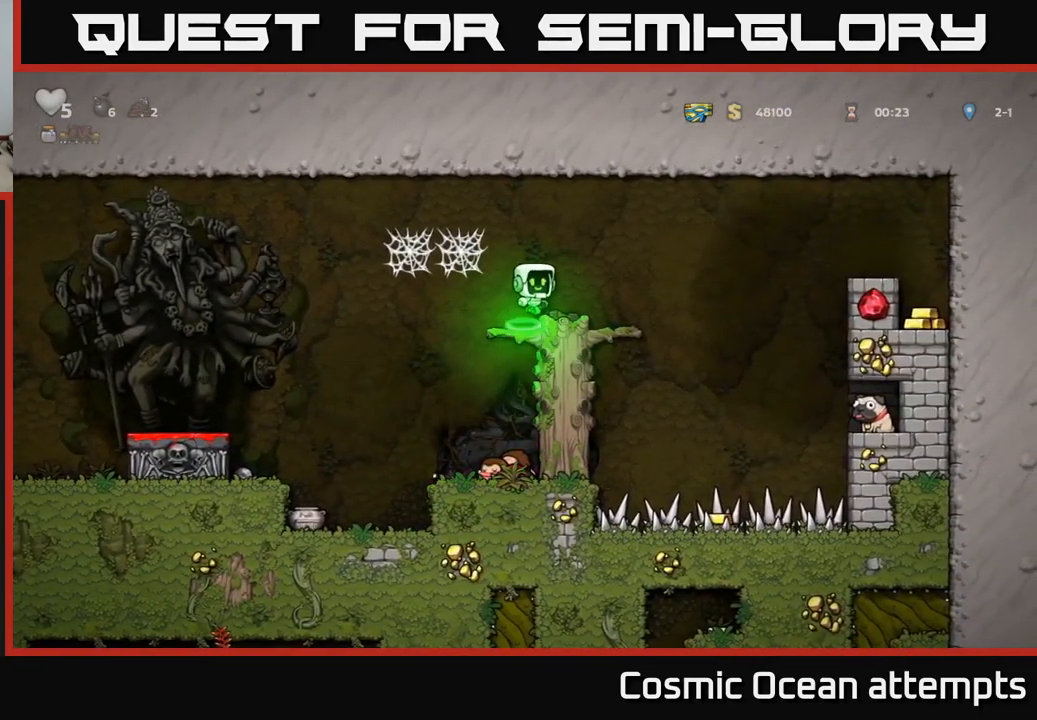
{"buttons": ["DPAD_RIGHT"], "left_stick": "center", "right_stick": "center", "events": [[50, "DPAD_RIGHT", "up"], [450, "DPAD_RIGHT", "down"]]}
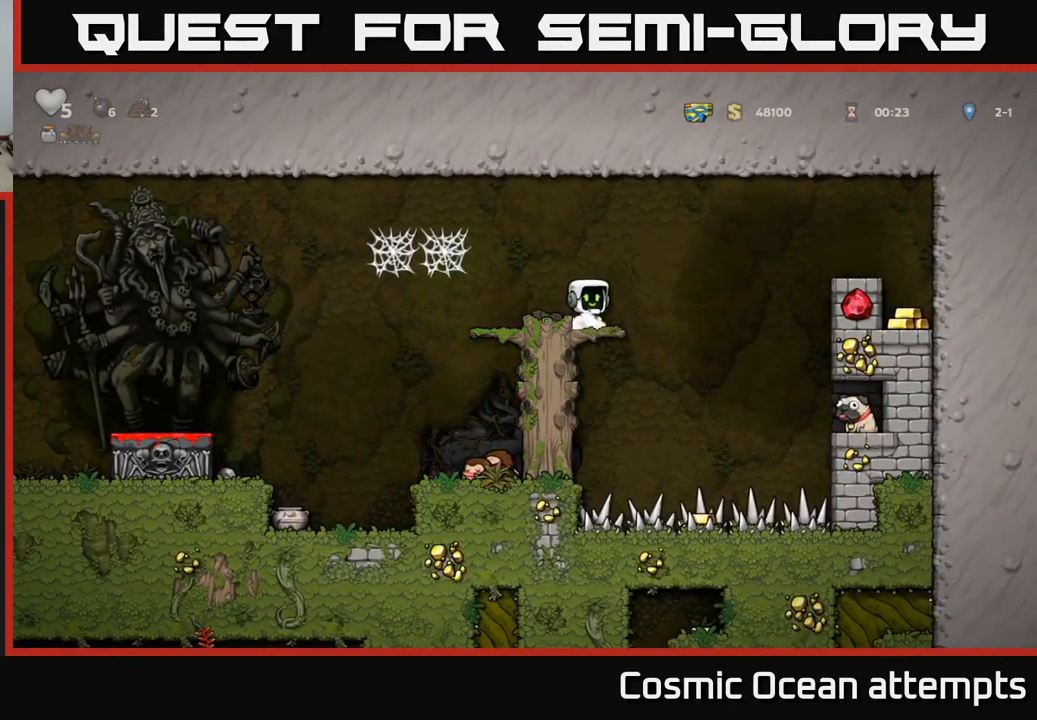
{"buttons": ["DPAD_RIGHT"], "left_stick": "center", "right_stick": "center", "events": [[67, "A", "down"], [384, "A", "up"]]}
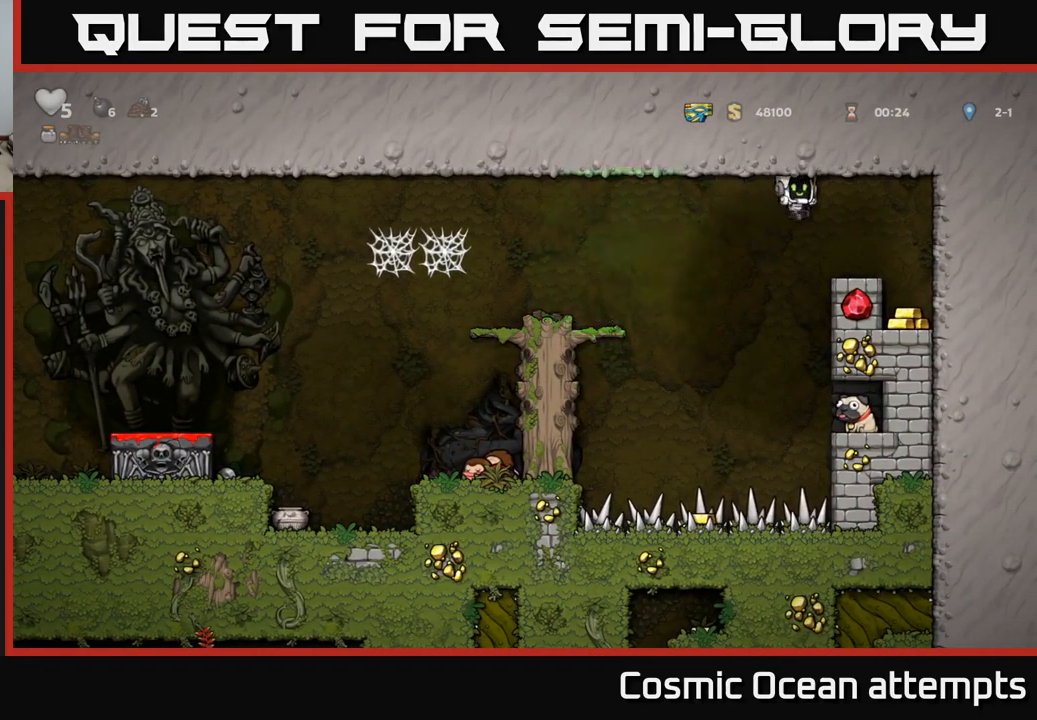
{"buttons": [], "left_stick": "center", "right_stick": "center", "events": [[384, "DPAD_RIGHT", "up"]]}
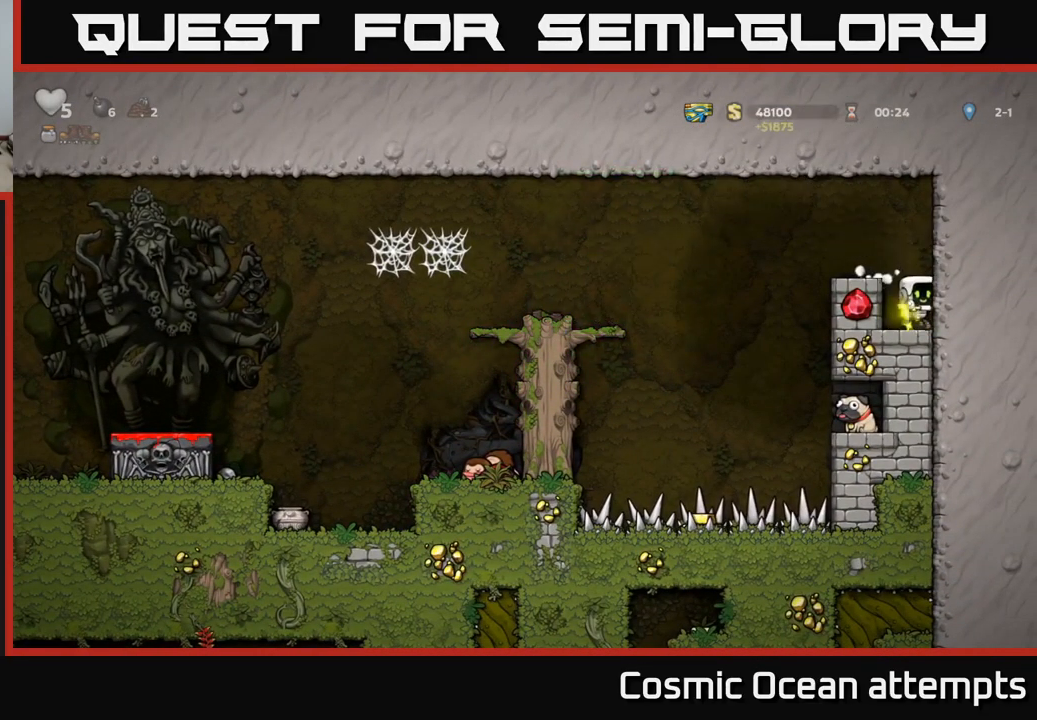
{"buttons": ["DPAD_RIGHT"], "left_stick": "center", "right_stick": "center", "events": [[150, "A", "down"], [217, "DPAD_LEFT", "down"], [334, "A", "up"], [384, "DPAD_LEFT", "up"], [433, "DPAD_RIGHT", "down"]]}
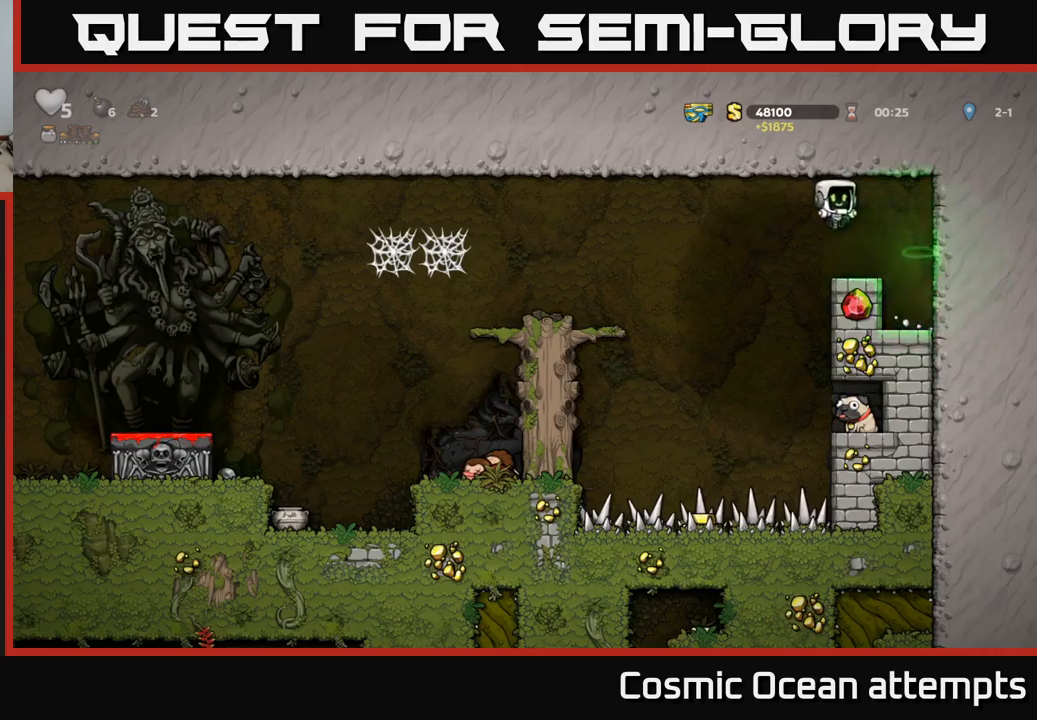
{"buttons": ["DPAD_LEFT"], "left_stick": "center", "right_stick": "center", "events": [[34, "DPAD_RIGHT", "up"], [450, "DPAD_LEFT", "down"]]}
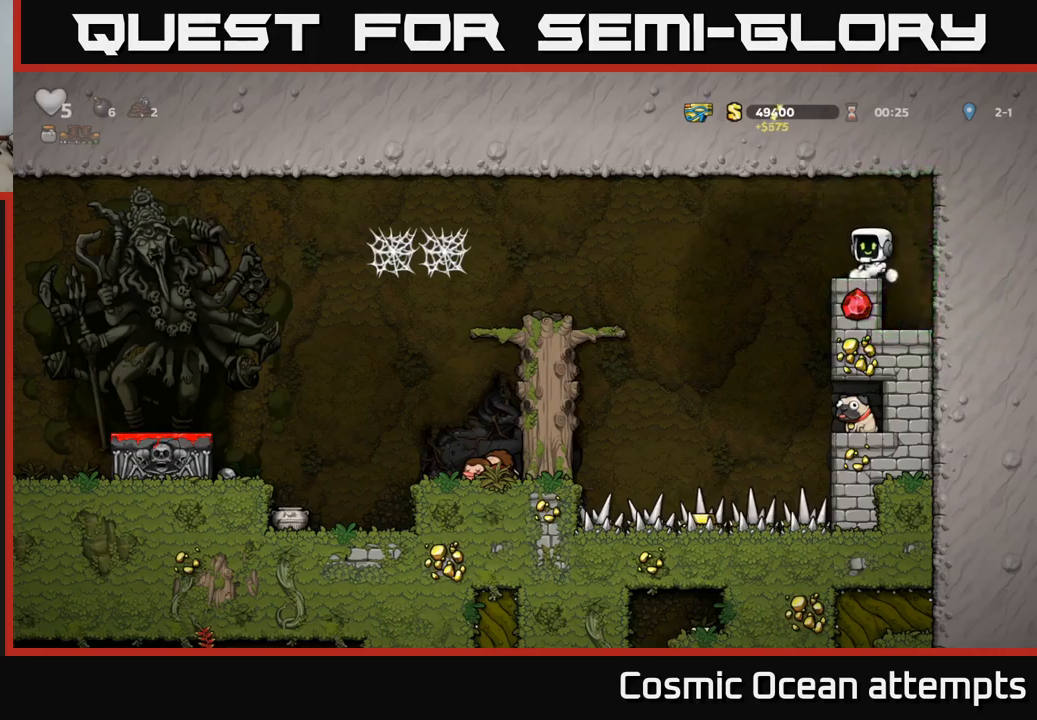
{"buttons": ["DPAD_DOWN", "DPAD_RIGHT"], "left_stick": "center", "right_stick": "center", "events": [[134, "DPAD_LEFT", "up"], [167, "DPAD_RIGHT", "down"], [500, "DPAD_DOWN", "down"]]}
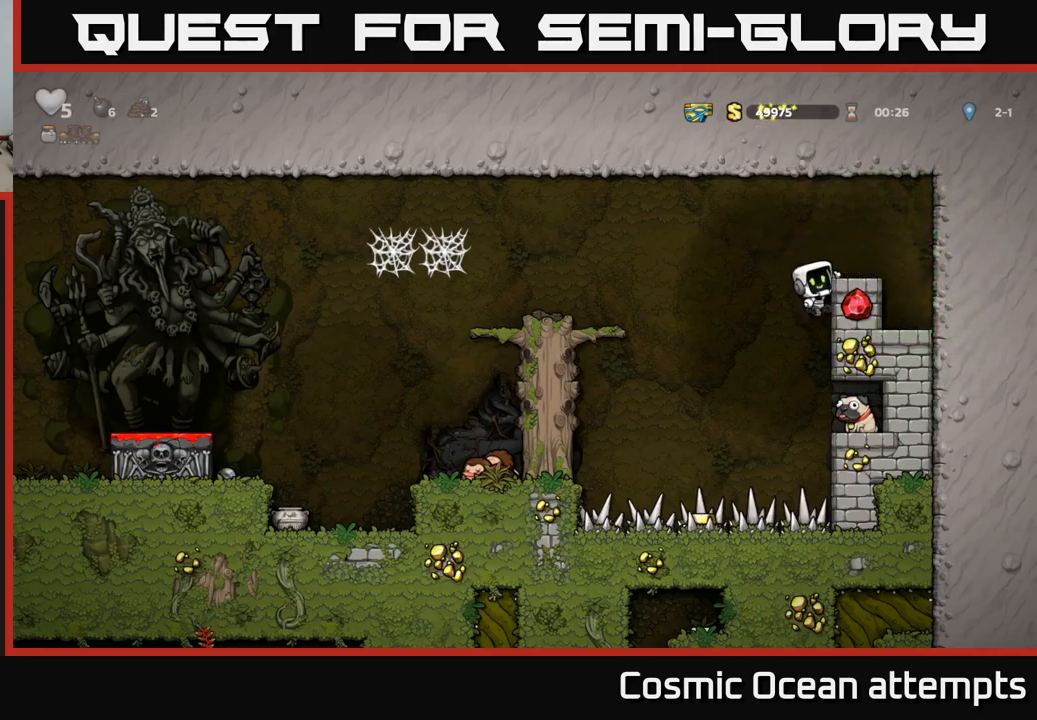
{"buttons": ["DPAD_RIGHT"], "left_stick": "center", "right_stick": "center", "events": [[34, "A", "down"], [34, "DPAD_RIGHT", "up"], [150, "A", "up"], [150, "DPAD_DOWN", "up"], [150, "DPAD_RIGHT", "down"]]}
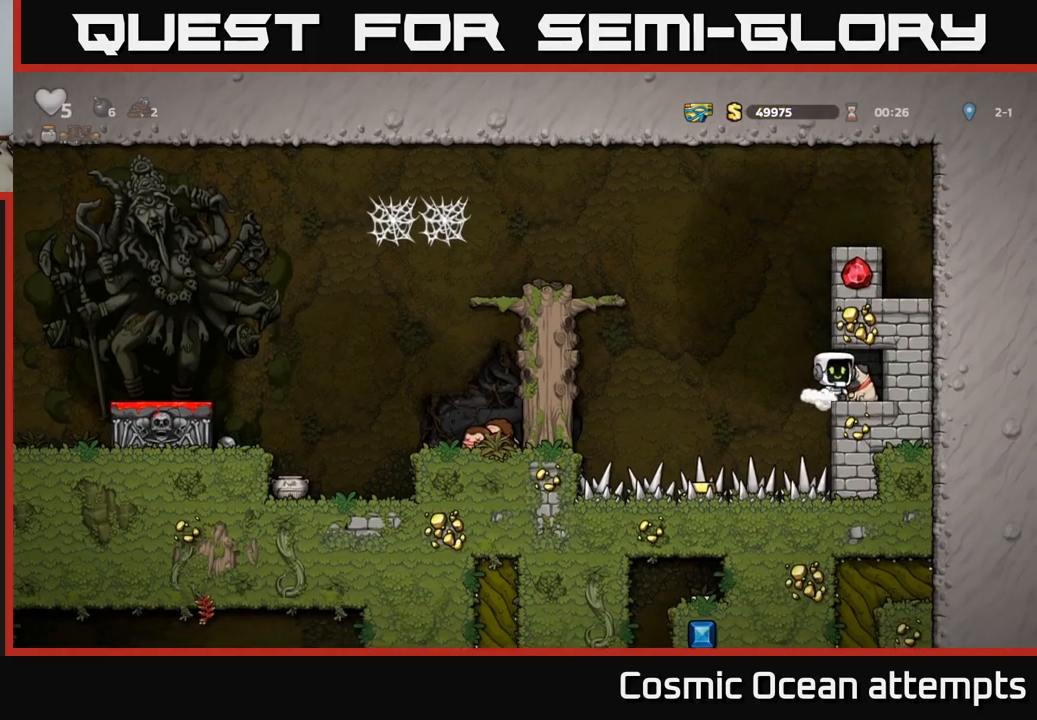
{"buttons": [], "left_stick": "center", "right_stick": "center", "events": [[184, "DPAD_DOWN", "down"], [200, "DPAD_RIGHT", "up"], [267, "X", "down"], [367, "DPAD_DOWN", "up"], [400, "X", "up"]]}
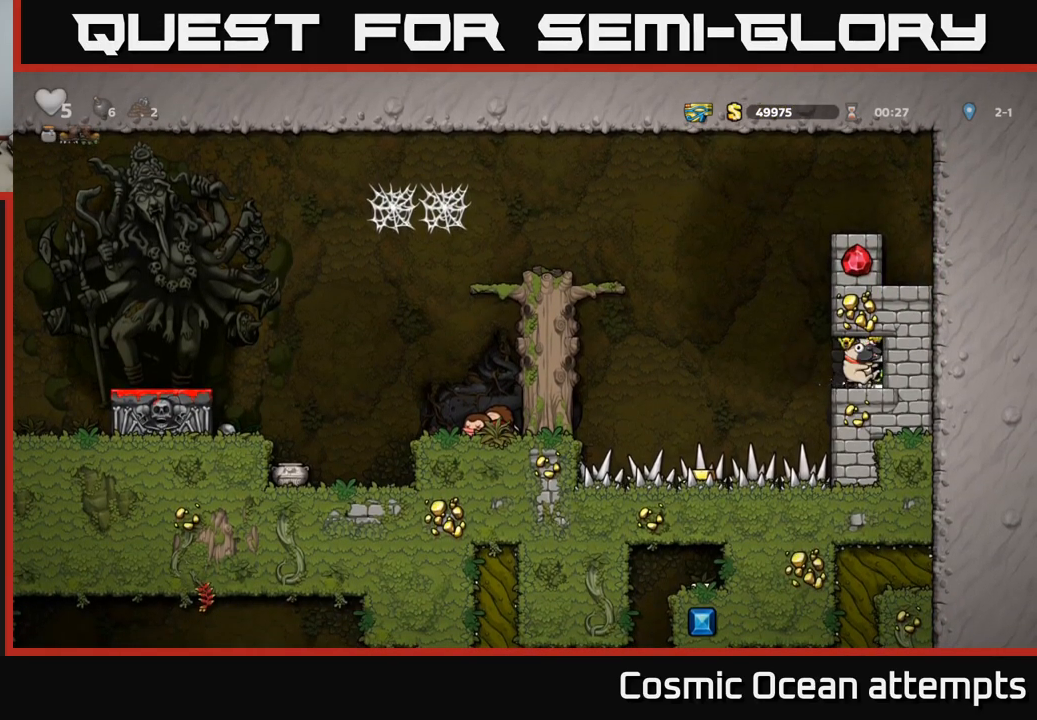
{"buttons": ["A", "DPAD_LEFT"], "left_stick": "center", "right_stick": "center", "events": [[17, "DPAD_LEFT", "down"], [167, "A", "down"]]}
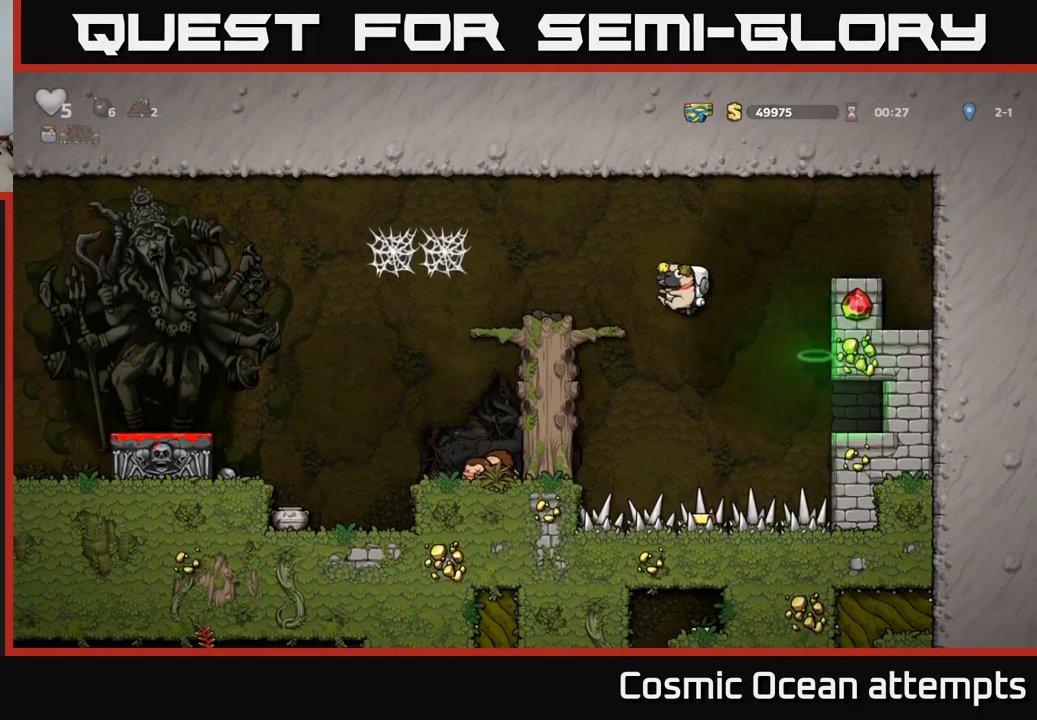
{"buttons": [], "left_stick": "center", "right_stick": "center", "events": [[100, "A", "up"], [450, "DPAD_LEFT", "up"]]}
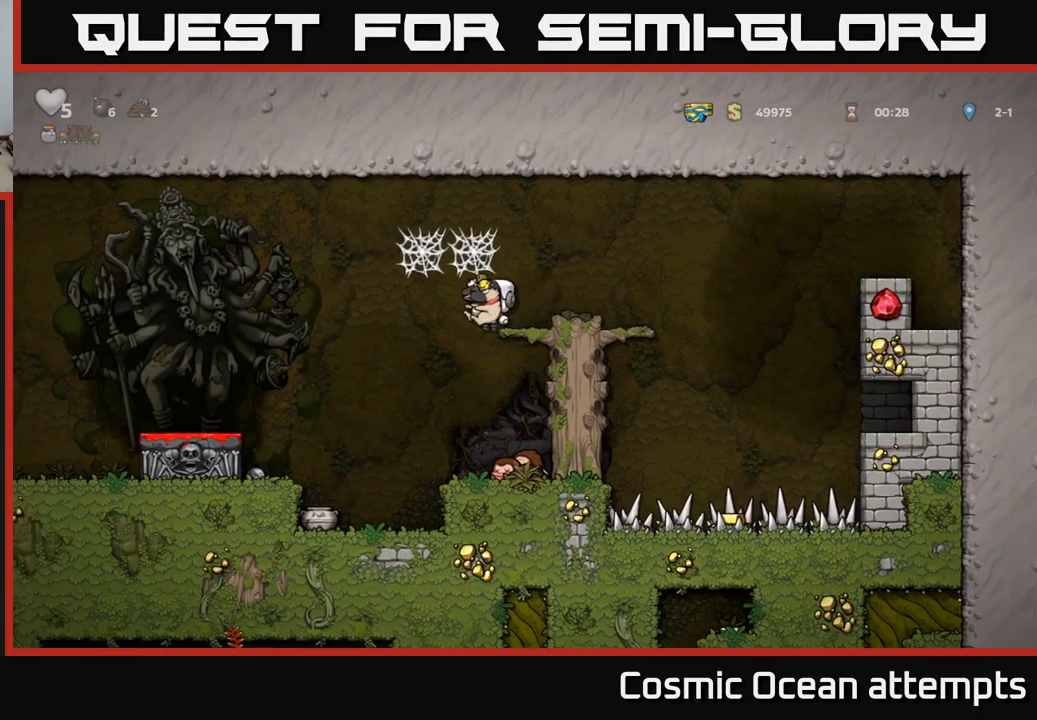
{"buttons": ["DPAD_LEFT"], "left_stick": "center", "right_stick": "center", "events": [[500, "DPAD_LEFT", "down"]]}
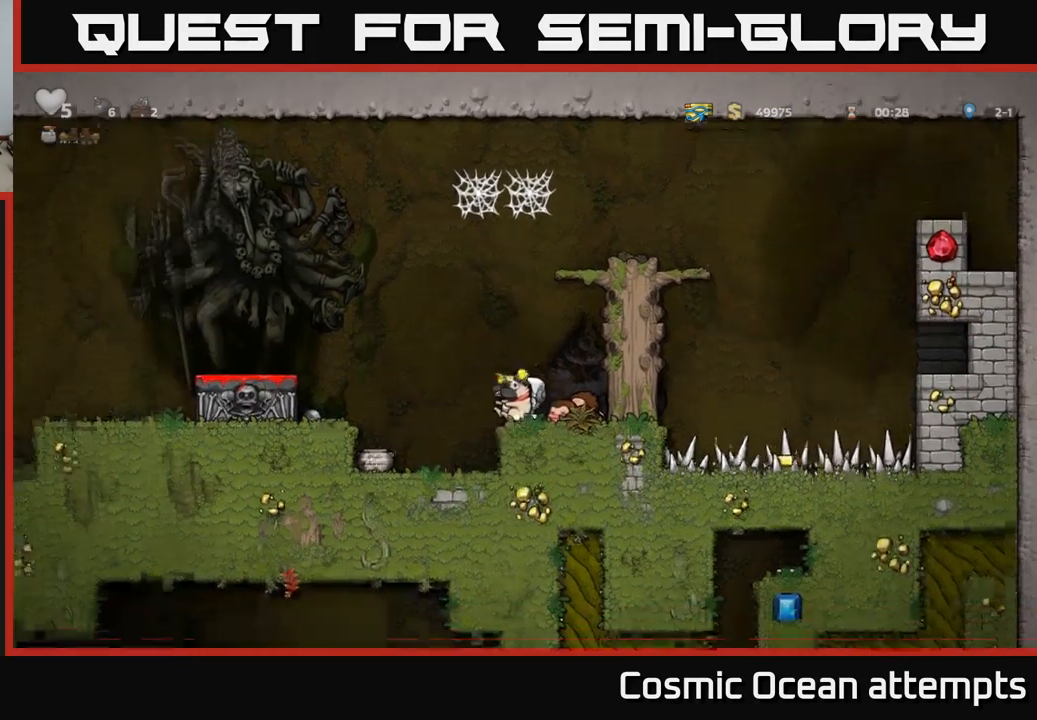
{"buttons": ["DPAD_LEFT"], "left_stick": "center", "right_stick": "center", "events": [[50, "A", "down"], [317, "A", "up"]]}
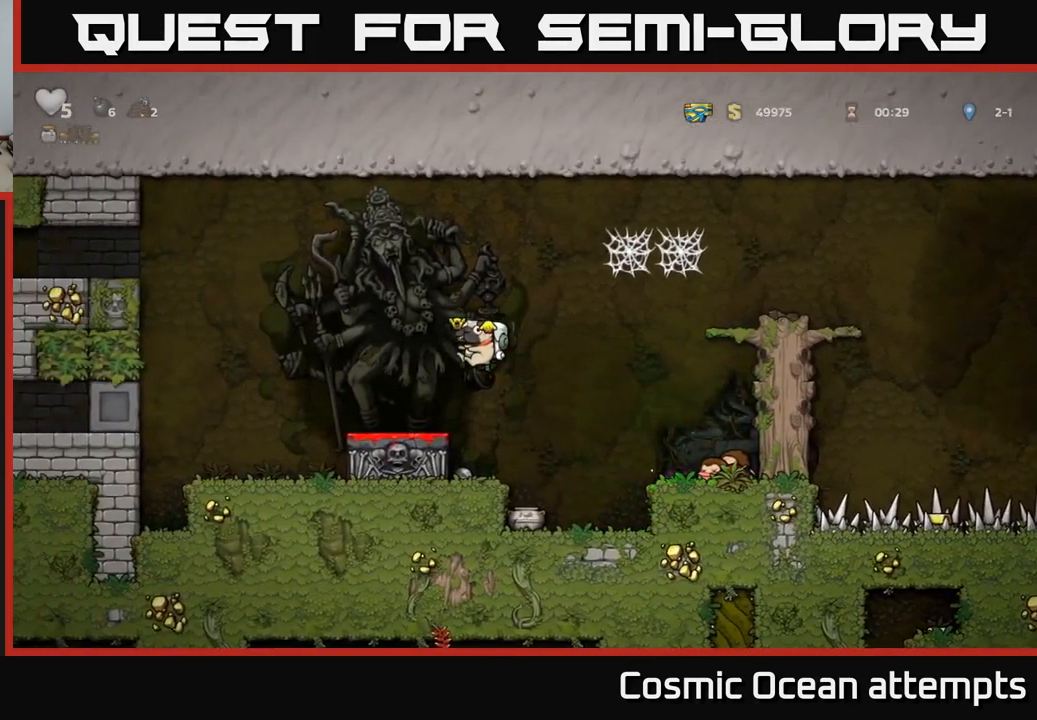
{"buttons": [], "left_stick": "center", "right_stick": "center", "events": [[34, "DPAD_LEFT", "up"], [67, "DPAD_DOWN", "down"], [267, "X", "down"], [367, "X", "up"], [417, "DPAD_DOWN", "up"]]}
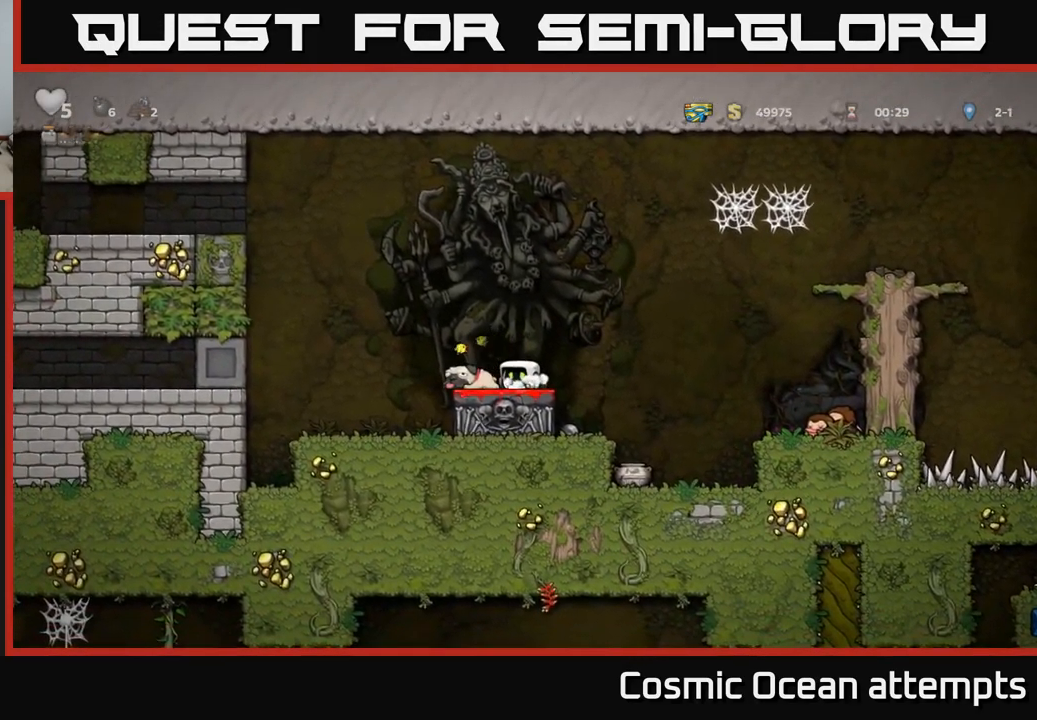
{"buttons": ["DPAD_RIGHT"], "left_stick": "center", "right_stick": "center", "events": [[17, "A", "down"], [84, "DPAD_LEFT", "down"], [117, "A", "up"], [200, "DPAD_LEFT", "up"], [451, "DPAD_RIGHT", "down"]]}
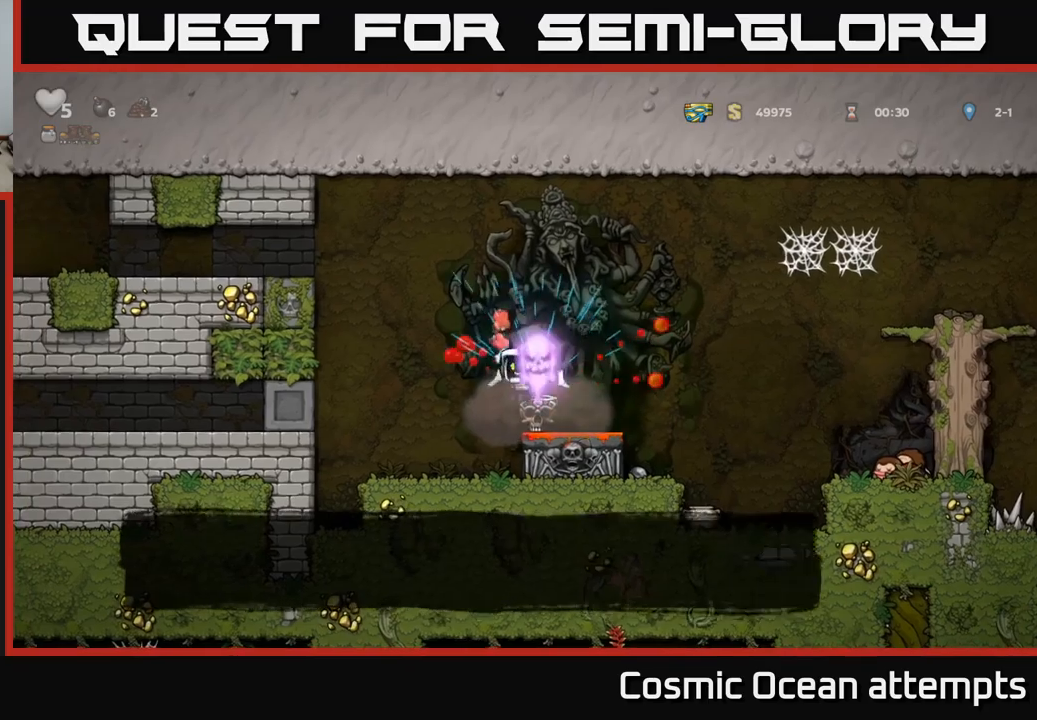
{"buttons": ["DPAD_LEFT"], "left_stick": "center", "right_stick": "center", "events": [[283, "DPAD_RIGHT", "up"], [300, "DPAD_LEFT", "down"]]}
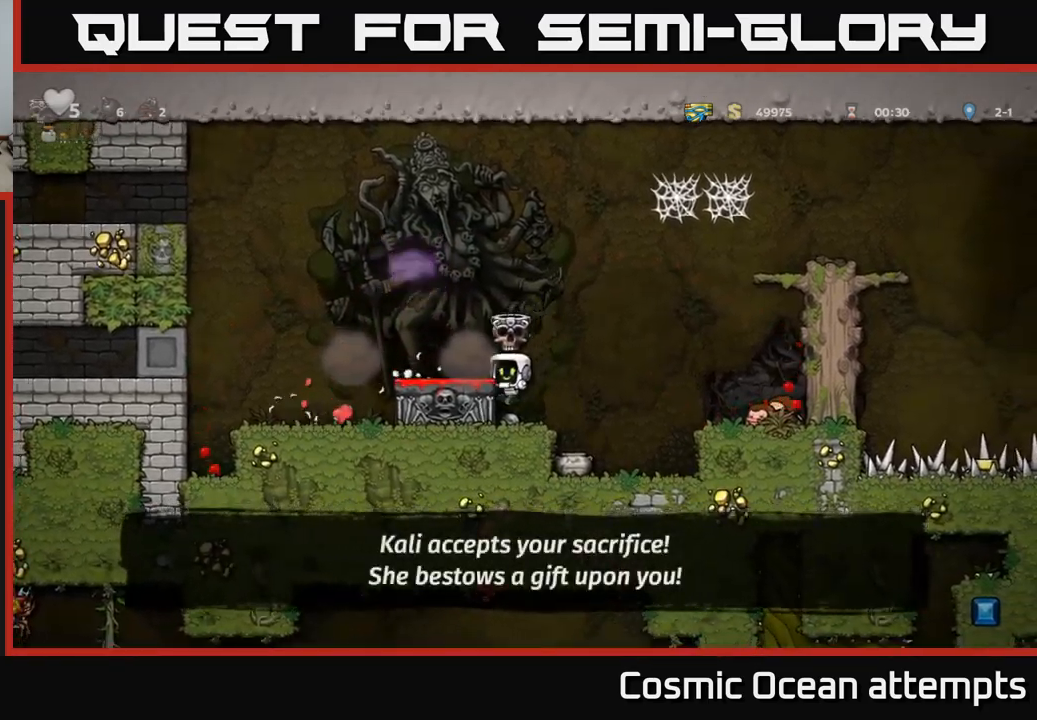
{"buttons": ["DPAD_RIGHT"], "left_stick": "center", "right_stick": "center", "events": [[83, "DPAD_LEFT", "up"], [100, "DPAD_RIGHT", "down"], [217, "A", "down"], [317, "A", "up"]]}
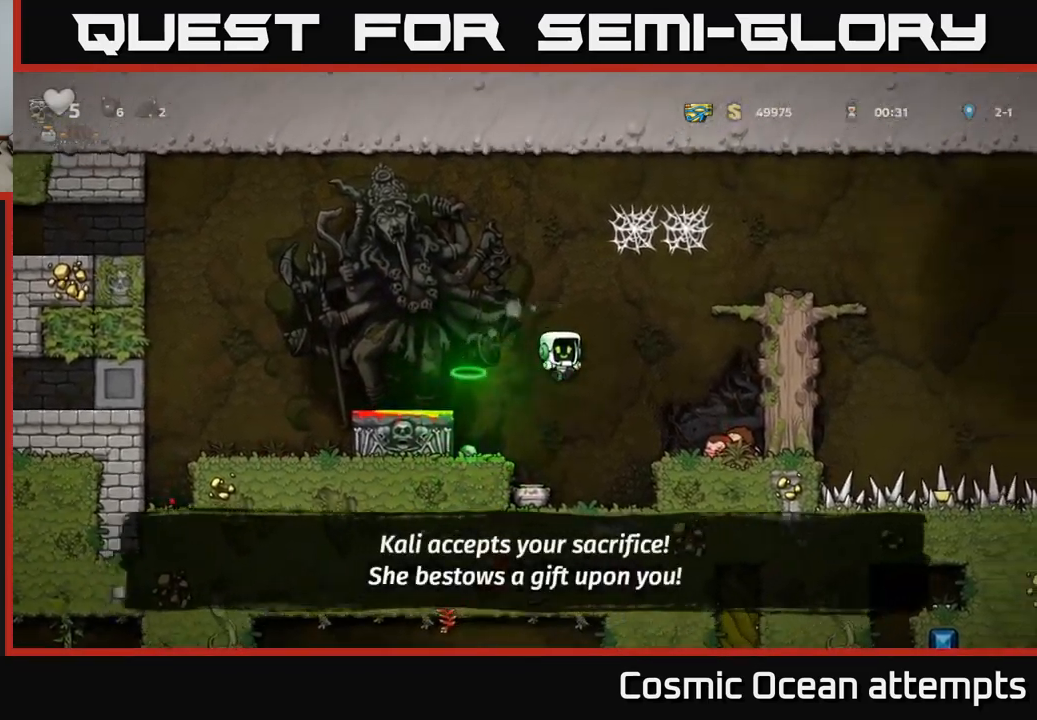
{"buttons": [], "left_stick": "center", "right_stick": "center", "events": [[467, "DPAD_RIGHT", "up"]]}
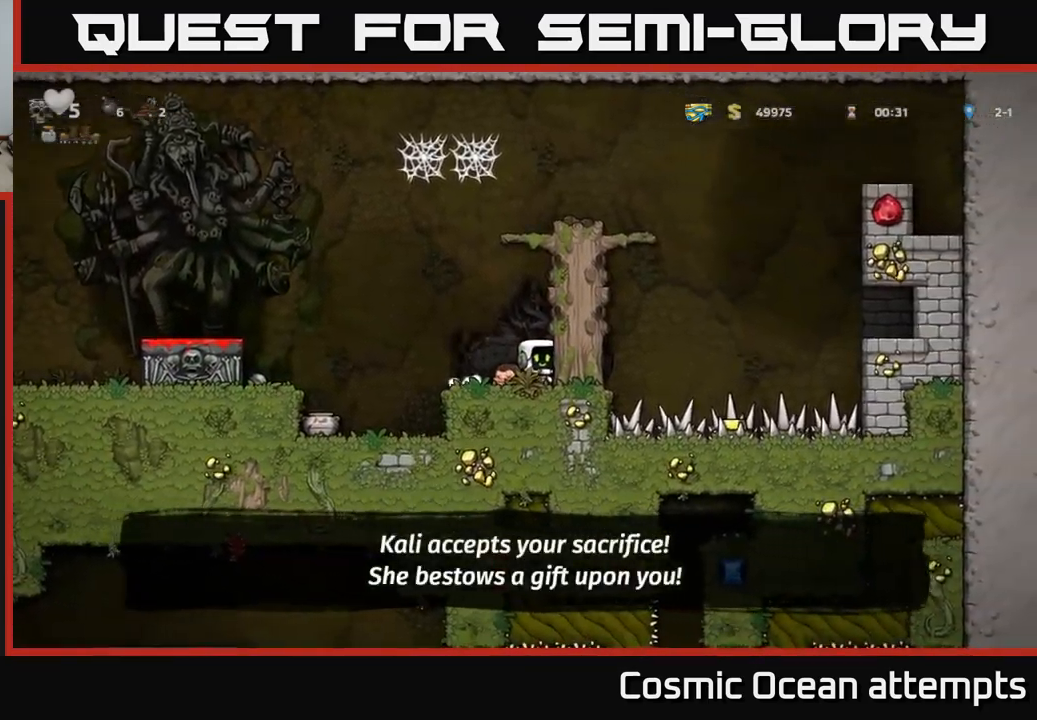
{"buttons": ["DPAD_LEFT"], "left_stick": "center", "right_stick": "center", "events": [[17, "DPAD_LEFT", "down"], [50, "DPAD_DOWN", "down"], [117, "DPAD_LEFT", "up"], [167, "X", "down"], [250, "X", "up"], [283, "DPAD_DOWN", "up"], [283, "DPAD_LEFT", "down"]]}
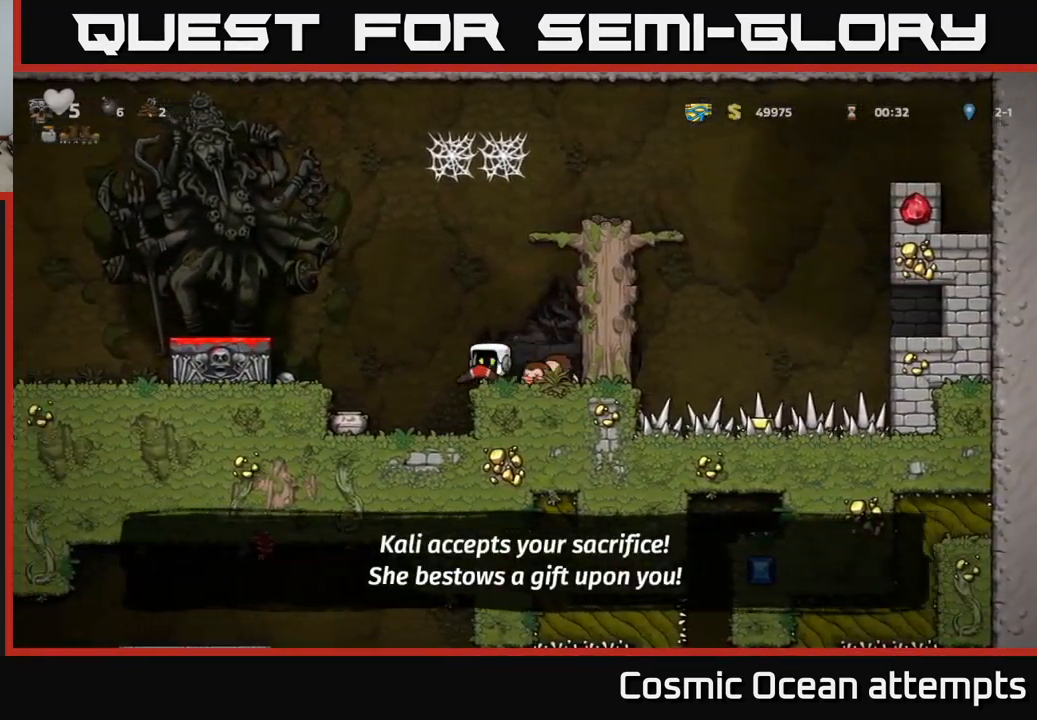
{"buttons": ["DPAD_DOWN"], "left_stick": "center", "right_stick": "center", "events": [[50, "A", "down"], [250, "A", "up"], [433, "DPAD_LEFT", "up"], [467, "DPAD_DOWN", "down"]]}
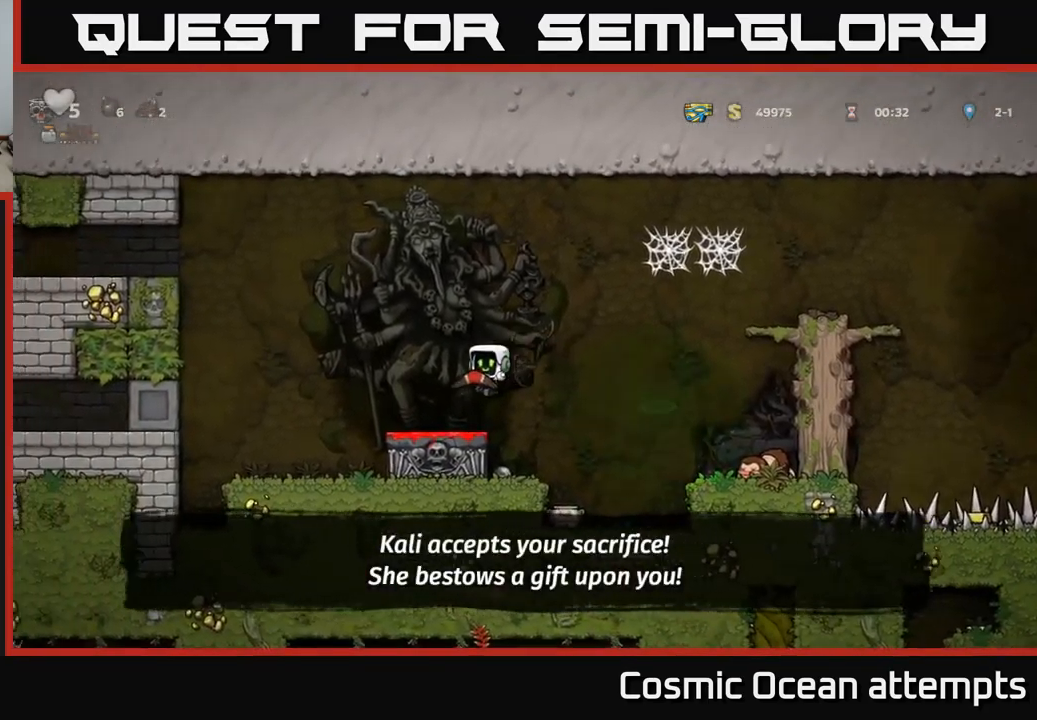
{"buttons": ["DPAD_LEFT"], "left_stick": "center", "right_stick": "center", "events": [[250, "DPAD_DOWN", "up"], [483, "DPAD_LEFT", "down"]]}
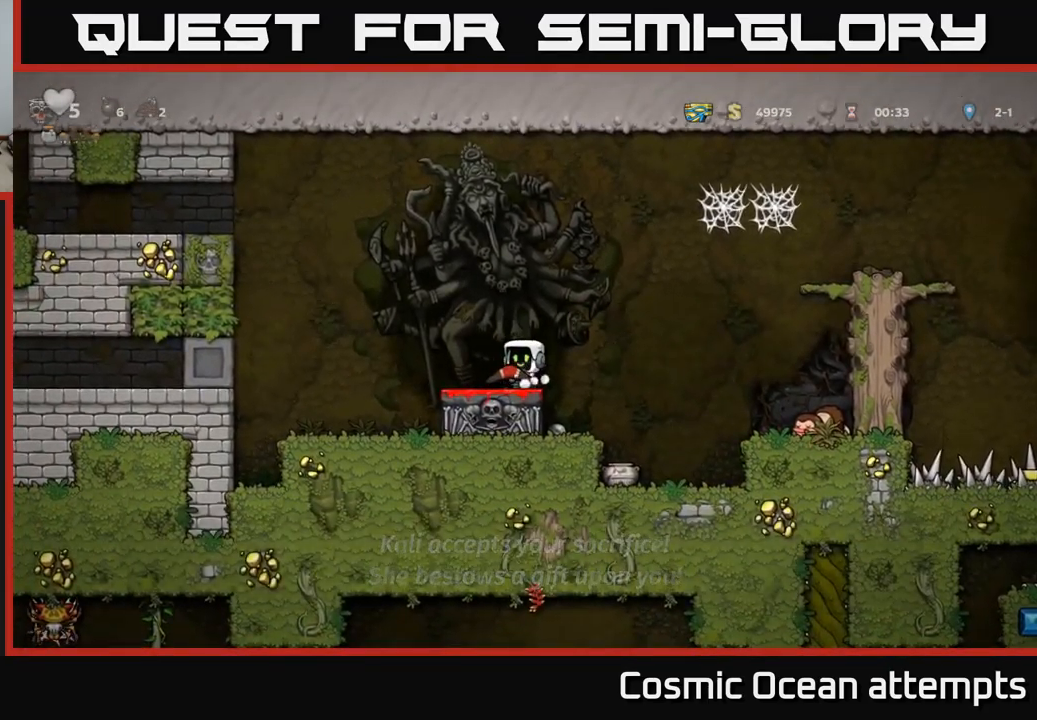
{"buttons": ["DPAD_RIGHT"], "left_stick": "center", "right_stick": "center", "events": [[200, "DPAD_DOWN", "down"], [217, "DPAD_LEFT", "up"], [267, "X", "down"], [283, "DPAD_RIGHT", "down"], [333, "DPAD_DOWN", "up"], [367, "X", "up"]]}